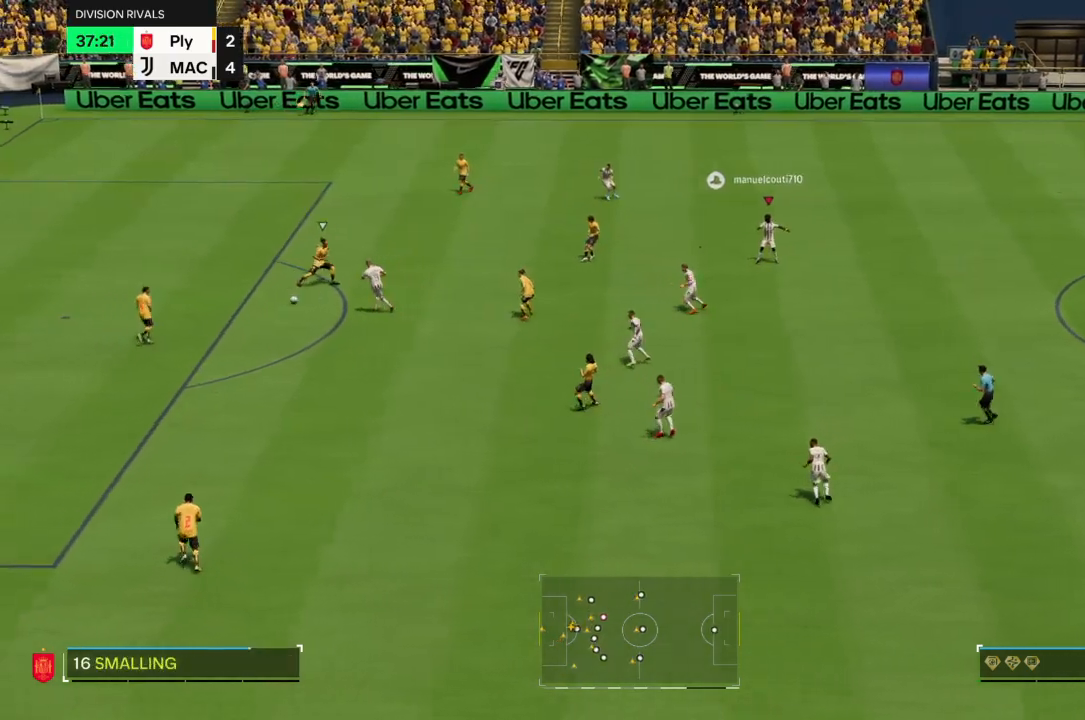
Gameplay with a controller (PlayStation layout); each line is a JSON object with the inputs held at the frame after it. "events" lists button and stick changes between this image and that frame as [ms after this image, input, new state], when the widget could be followed in between. Not read: L3.
{"buttons": [], "left_stick": "up-left", "right_stick": "center", "events": [[67, "left_stick", "center"], [434, "left_stick", "up-left"]]}
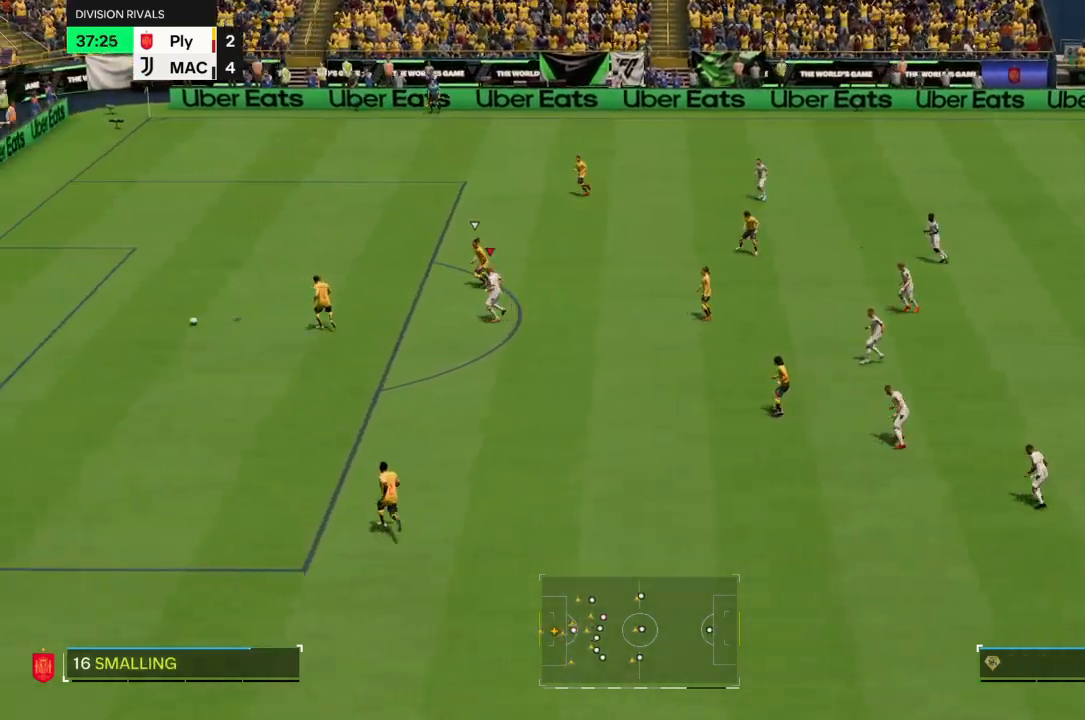
{"buttons": [], "left_stick": "center", "right_stick": "center", "events": [[367, "left_stick", "center"]]}
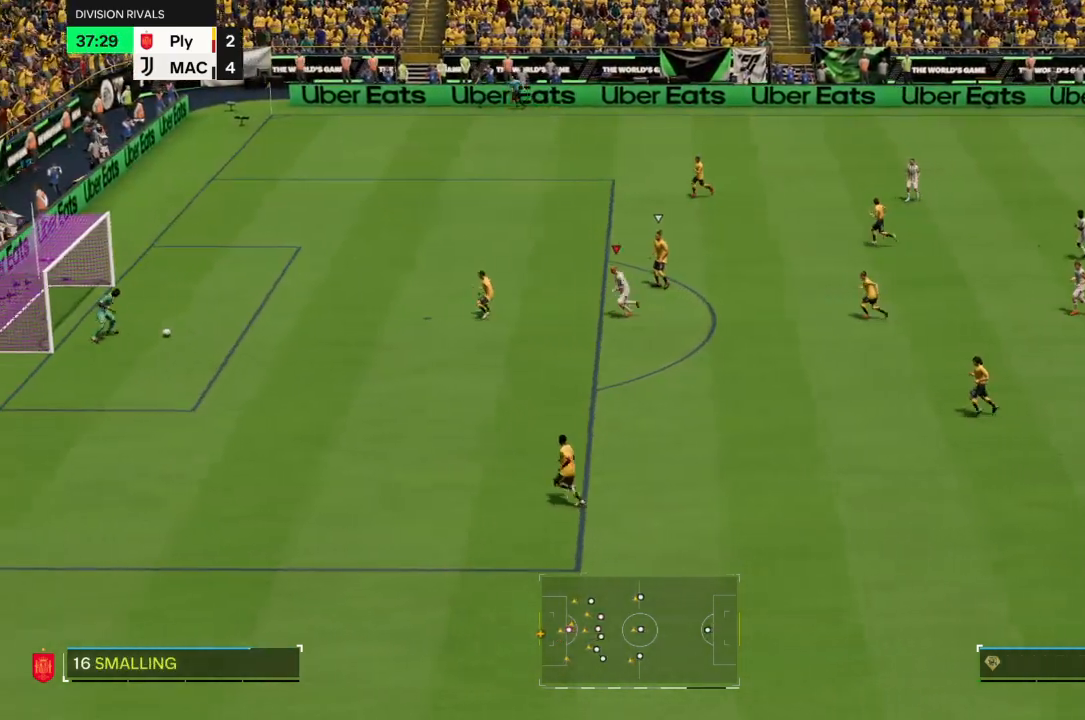
{"buttons": [], "left_stick": "center", "right_stick": "center", "events": []}
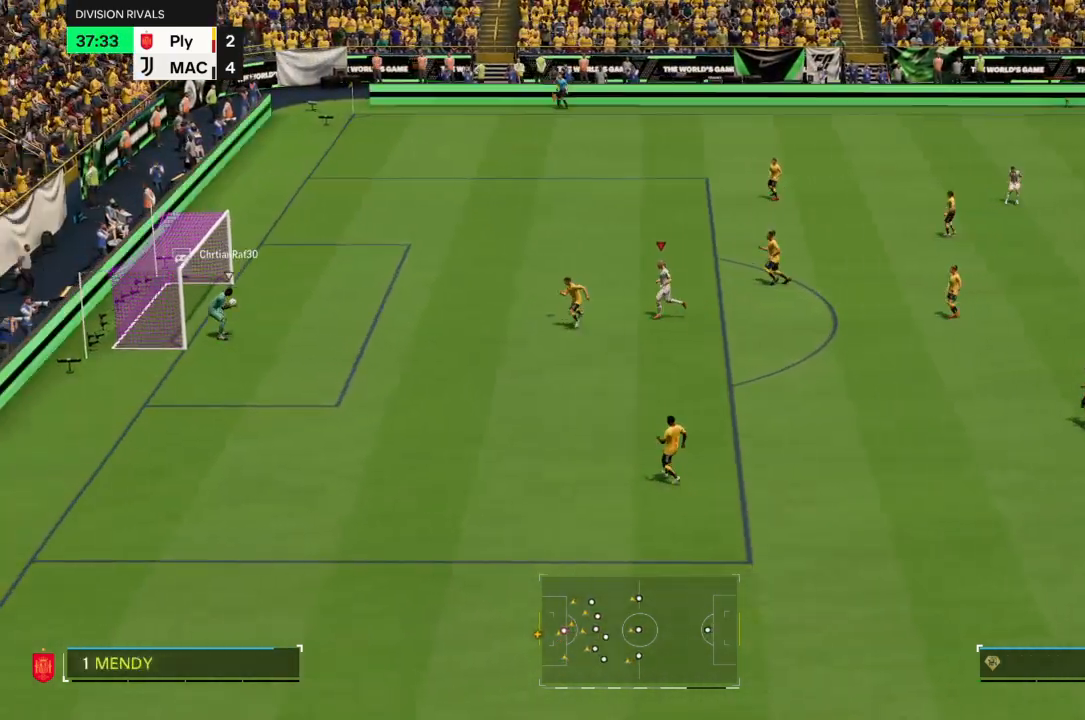
{"buttons": [], "left_stick": "center", "right_stick": "center"}
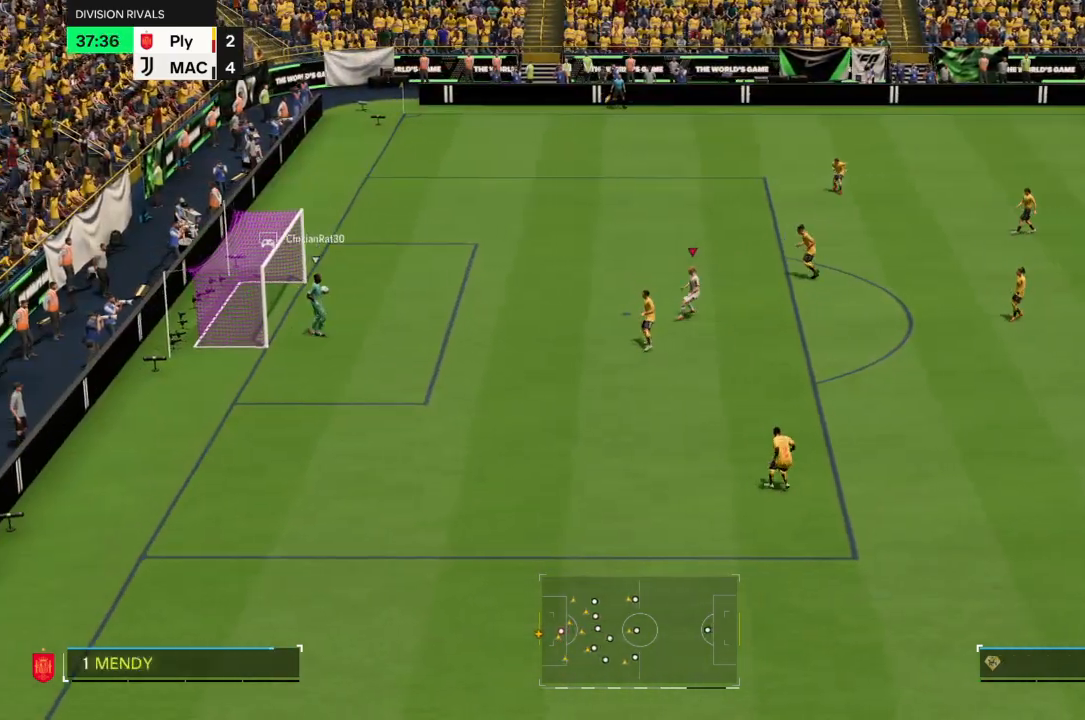
{"buttons": [], "left_stick": "center", "right_stick": "center", "events": []}
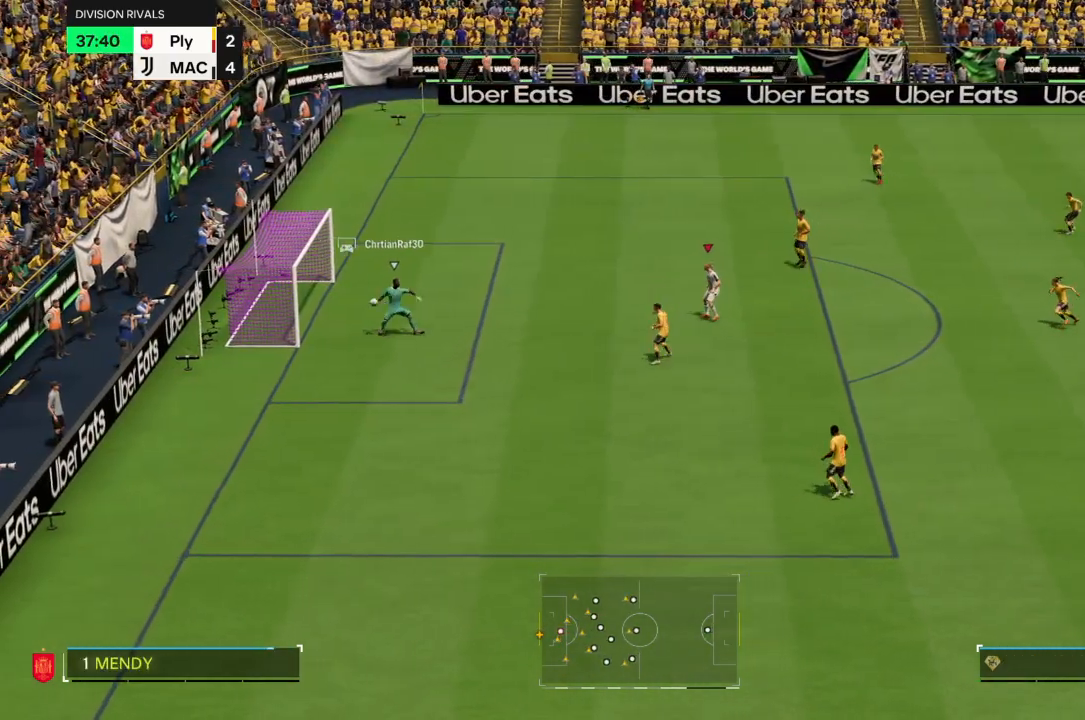
{"buttons": [], "left_stick": "center", "right_stick": "center", "events": []}
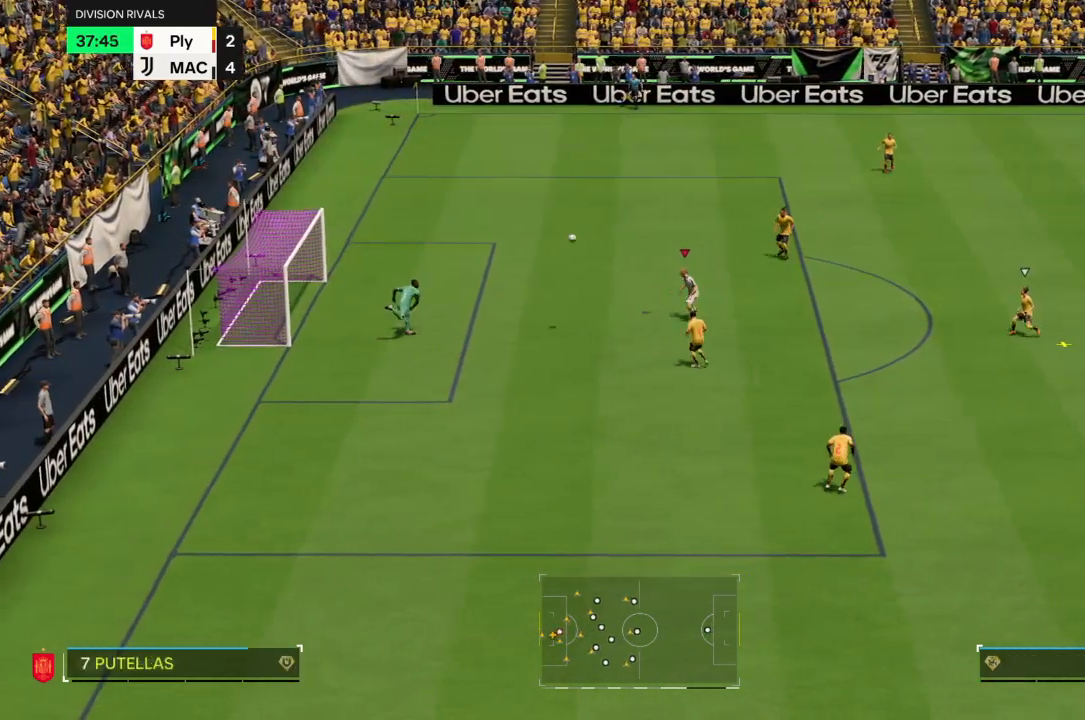
{"buttons": [], "left_stick": "center", "right_stick": "center", "events": []}